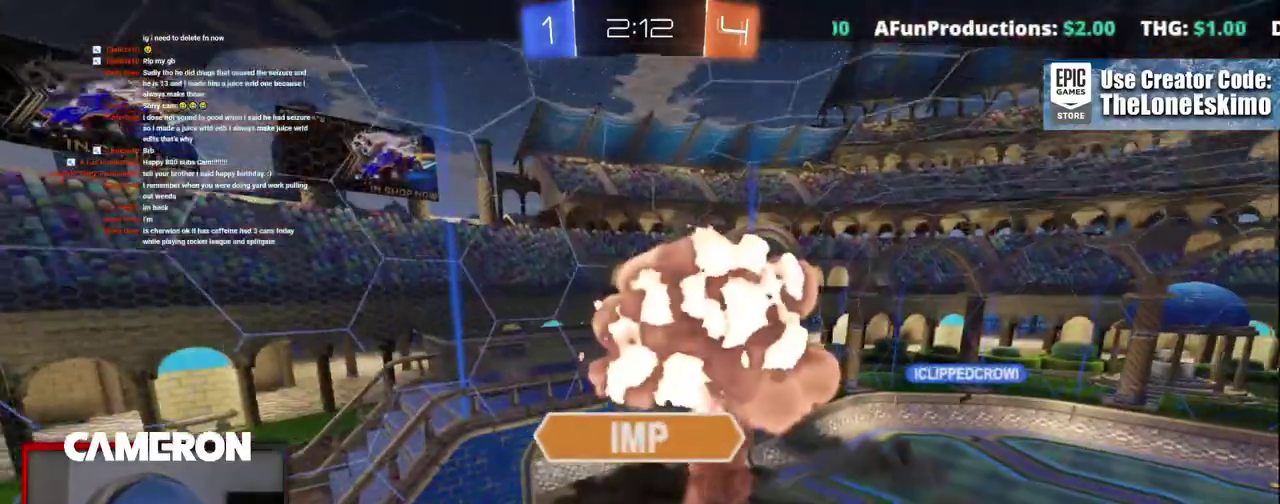
Gameplay with a controller (Xbox layout); each line is a JSON object with the inputs held at the frame after it. "events" lists button and stick changes between this image and that frame as [ms after this image, input, new state], when the widget could be followed in between. This document gives stick clicks only as held states, not as events. Not read: L1 R1.
{"buttons": ["A"], "left_stick": "center", "right_stick": "center", "events": [[167, "A", "down"]]}
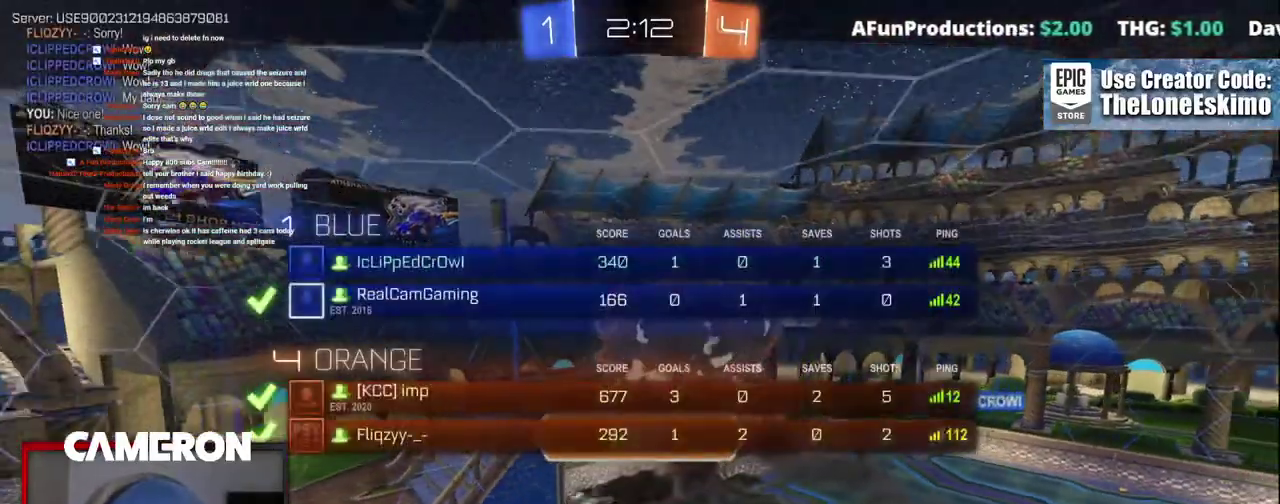
{"buttons": ["A"], "left_stick": "center", "right_stick": "center", "events": []}
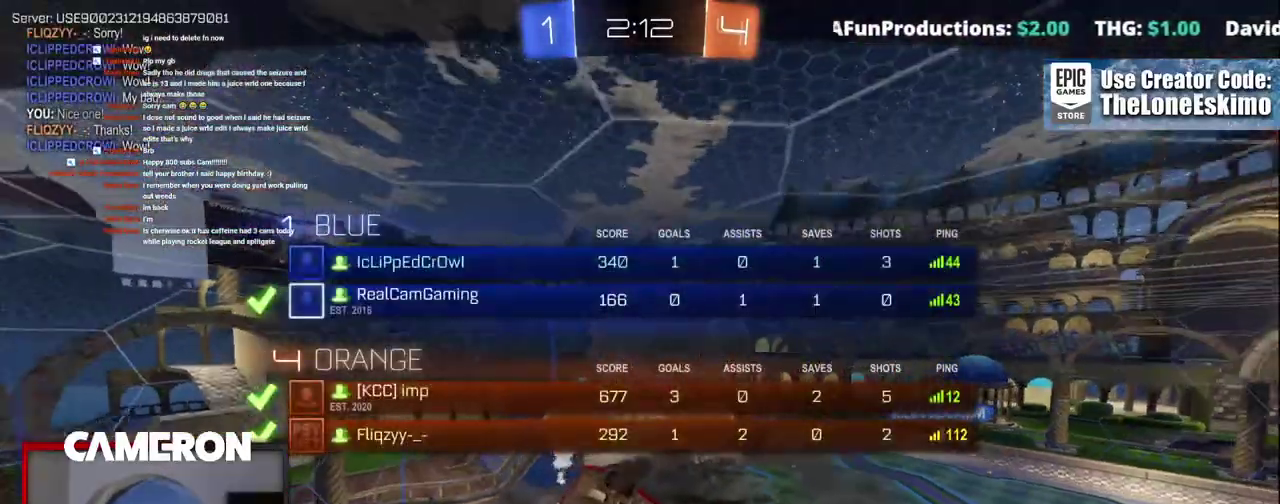
{"buttons": ["A"], "left_stick": "center", "right_stick": "center", "events": []}
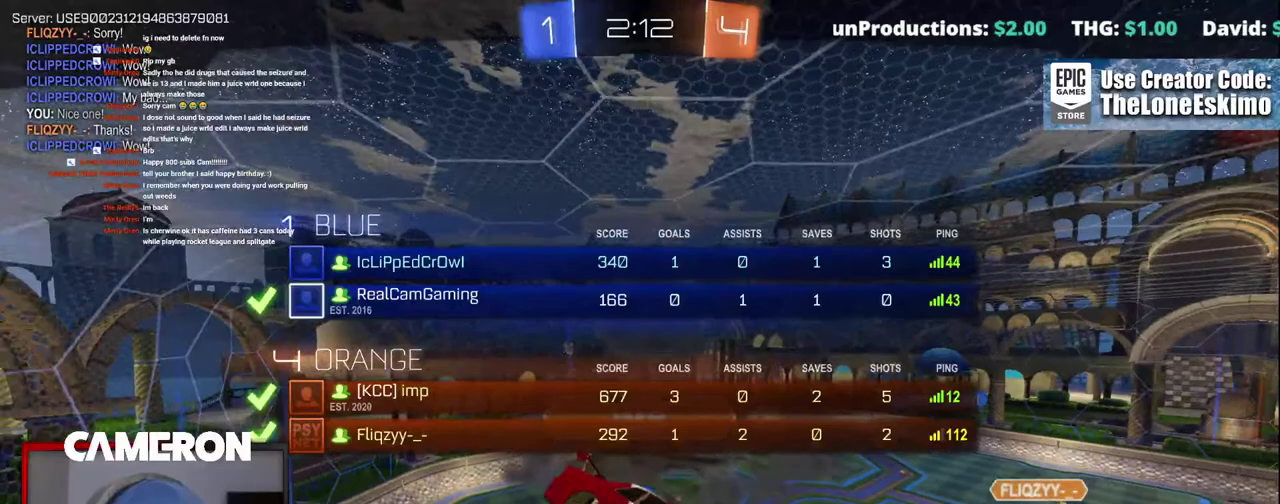
{"buttons": ["A"], "left_stick": "center", "right_stick": "center", "events": []}
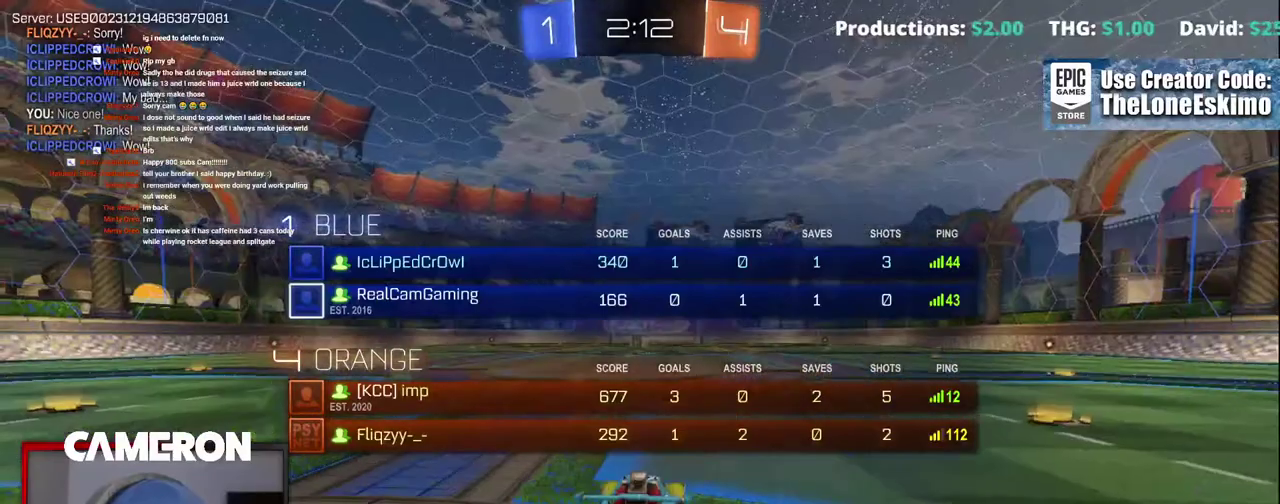
{"buttons": ["A"], "left_stick": "center", "right_stick": "center", "events": [[17, "A", "up"], [333, "A", "down"]]}
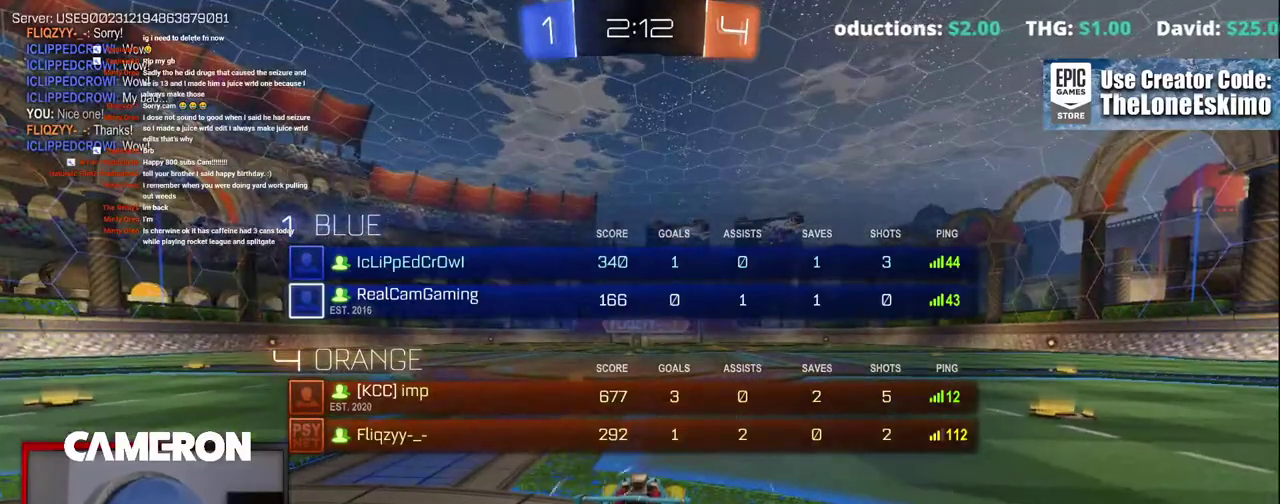
{"buttons": ["R2"], "left_stick": "center", "right_stick": "center", "events": [[133, "A", "up"], [300, "R2", "down"]]}
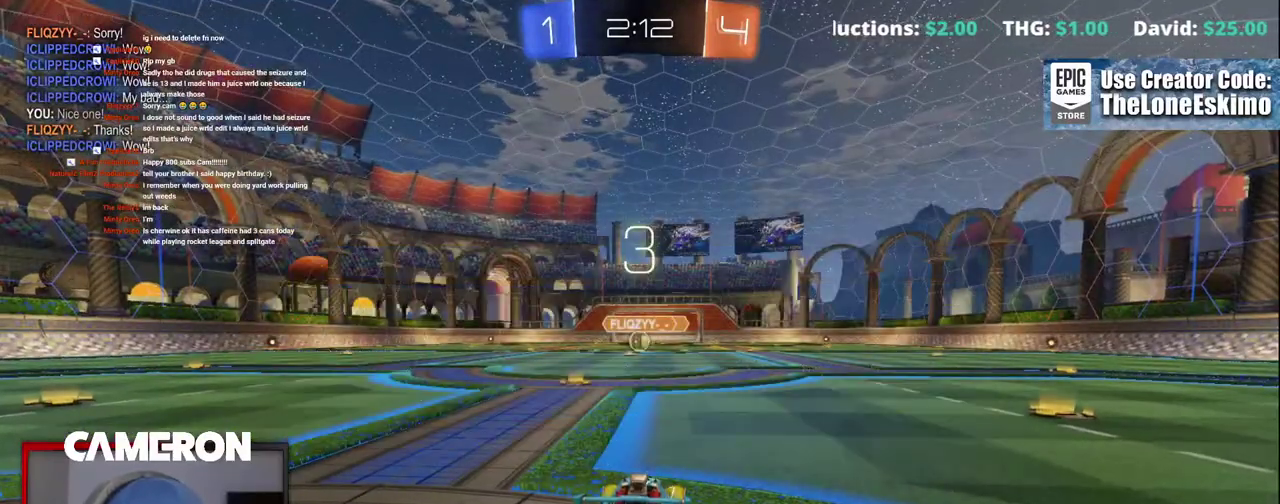
{"buttons": ["R2"], "left_stick": "center", "right_stick": "center", "events": []}
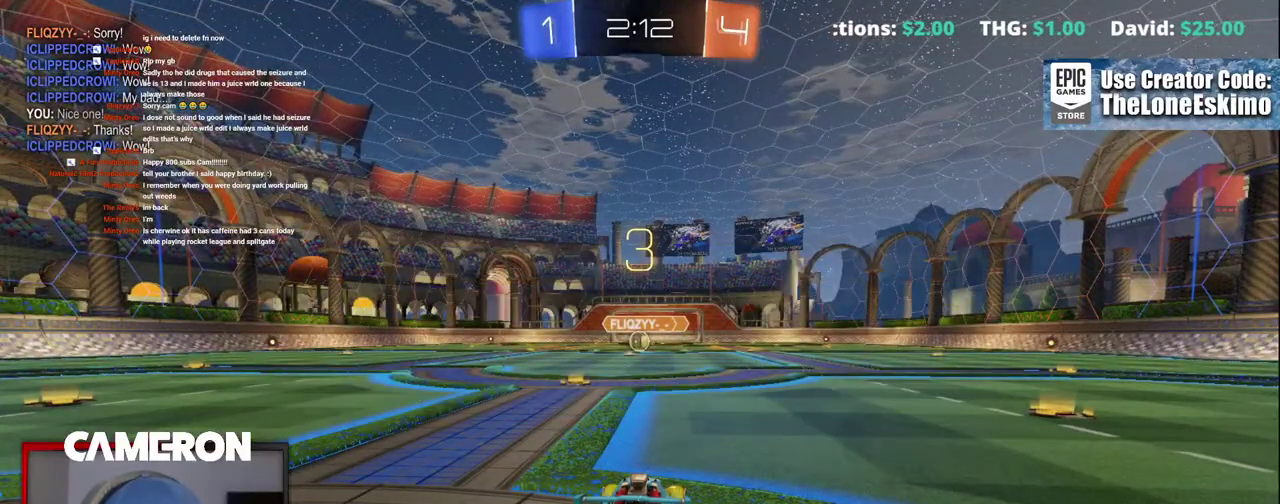
{"buttons": ["R2"], "left_stick": "center", "right_stick": "center", "events": []}
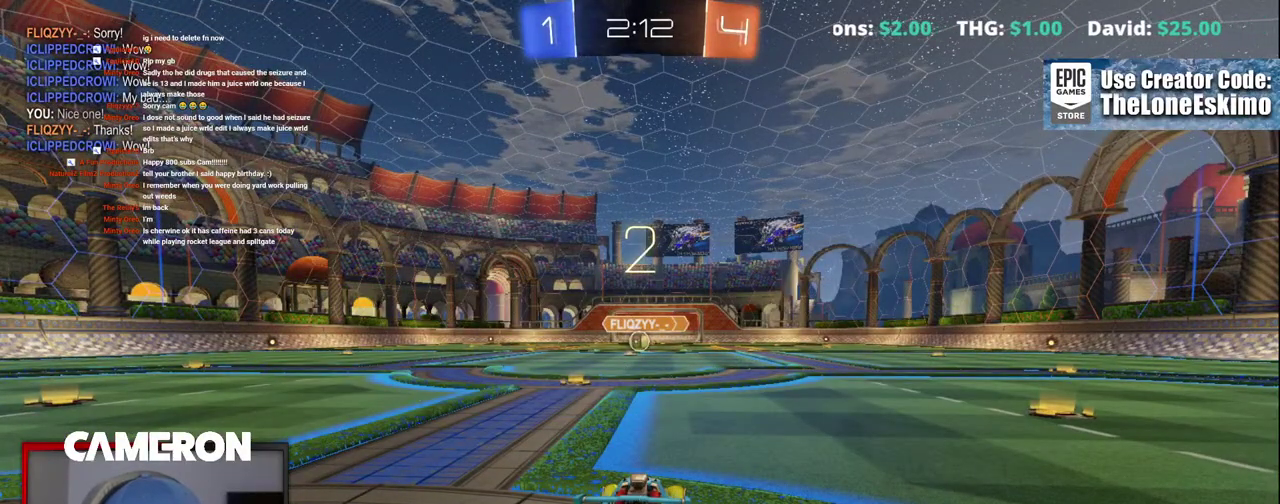
{"buttons": ["R2"], "left_stick": "center", "right_stick": "center", "events": []}
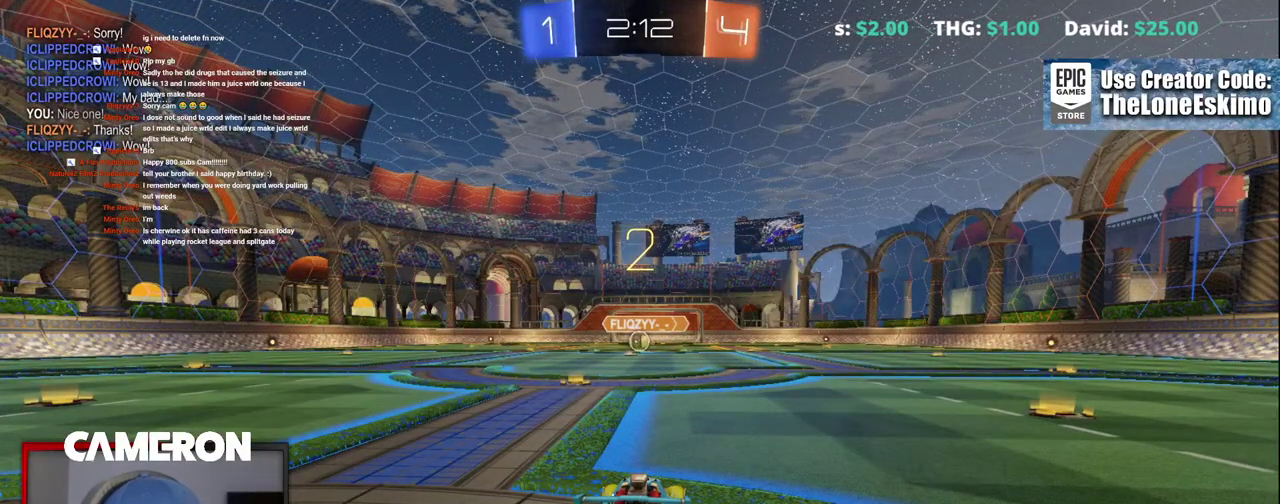
{"buttons": ["B", "R2"], "left_stick": "center", "right_stick": "center", "events": [[83, "B", "down"]]}
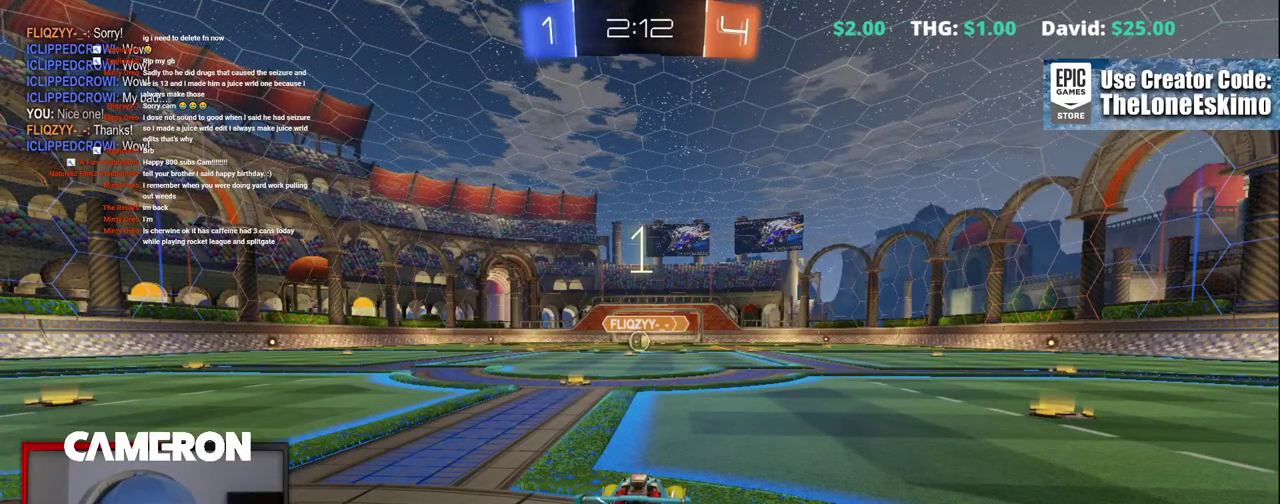
{"buttons": ["B", "R2"], "left_stick": "center", "right_stick": "center", "events": []}
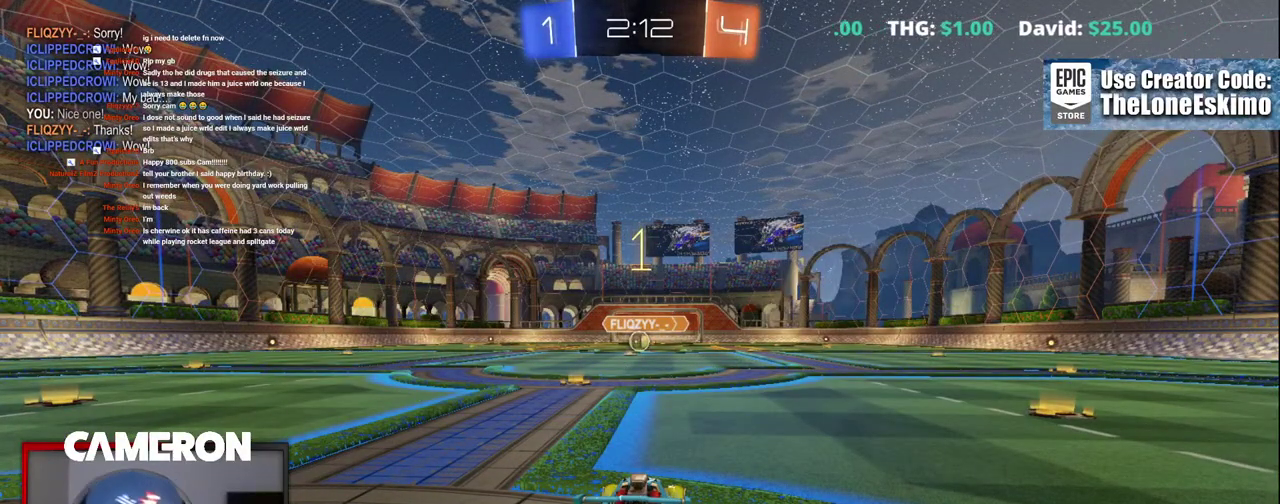
{"buttons": ["B", "R2"], "left_stick": "center", "right_stick": "center"}
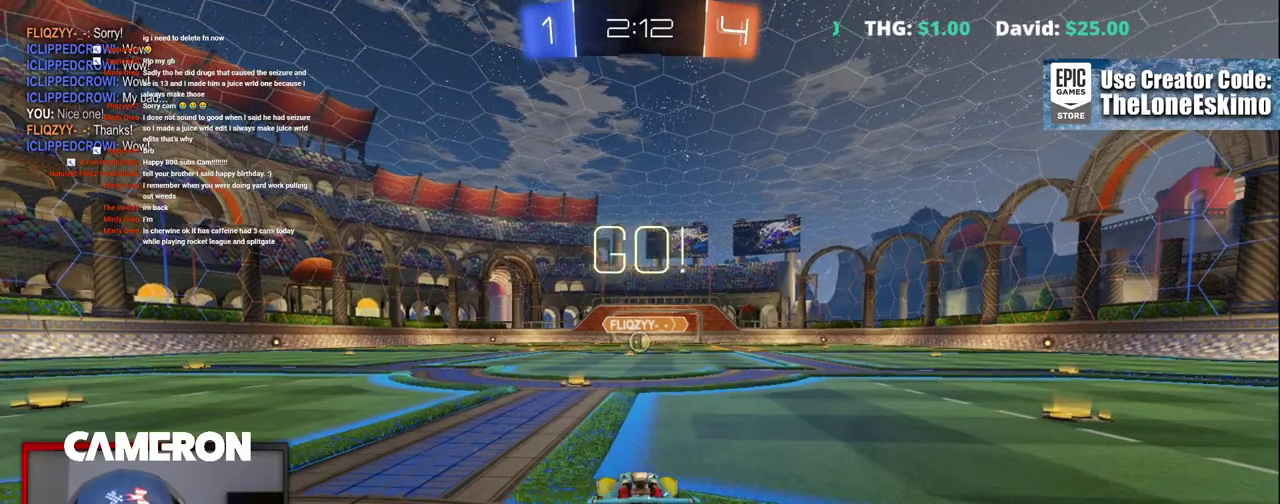
{"buttons": ["B", "R2"], "left_stick": "center", "right_stick": "center", "events": []}
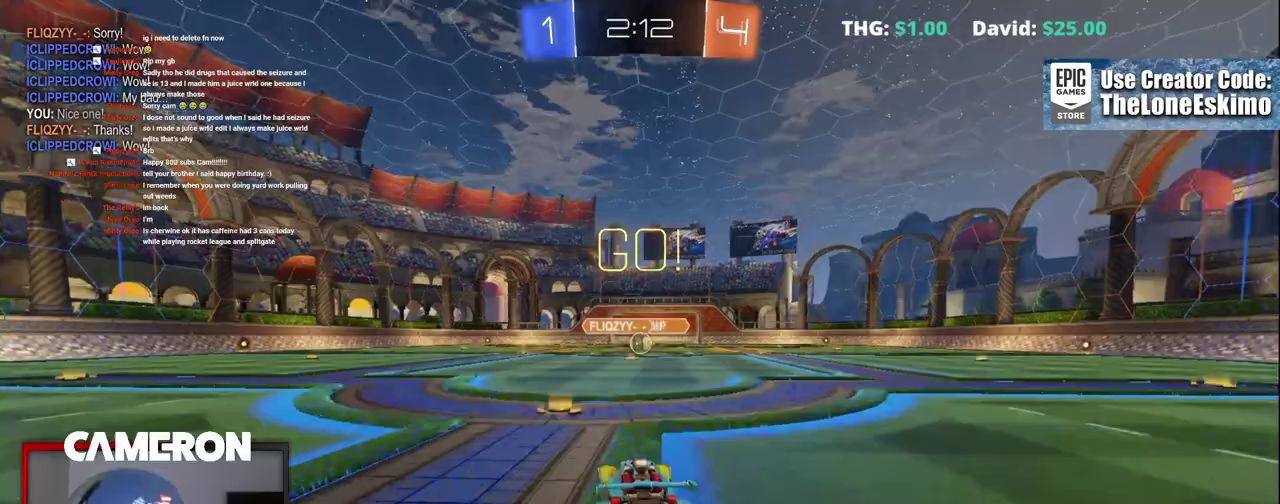
{"buttons": ["B", "R2"], "left_stick": "center", "right_stick": "center", "events": []}
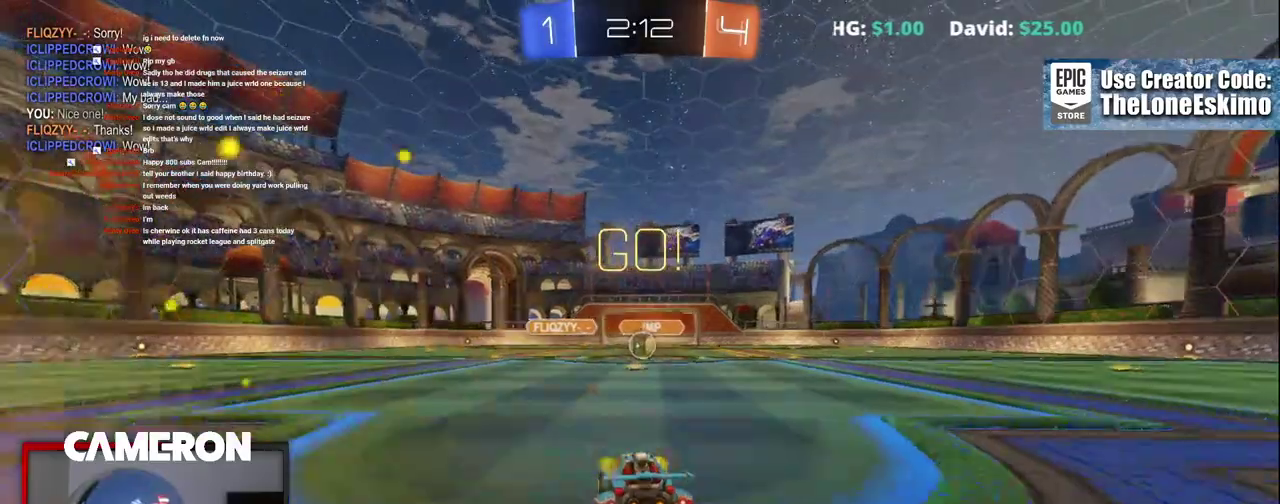
{"buttons": ["B", "R2"], "left_stick": "center", "right_stick": "center", "events": [[17, "left_stick", "right"], [133, "left_stick", "center"]]}
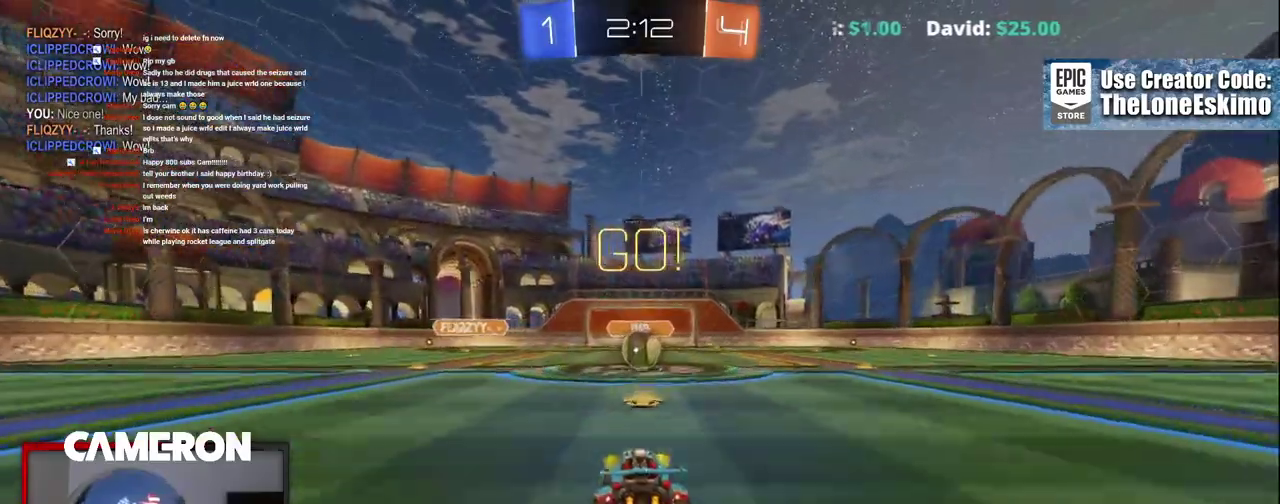
{"buttons": ["B", "R2"], "left_stick": "right", "right_stick": "center", "events": [[417, "left_stick", "right"]]}
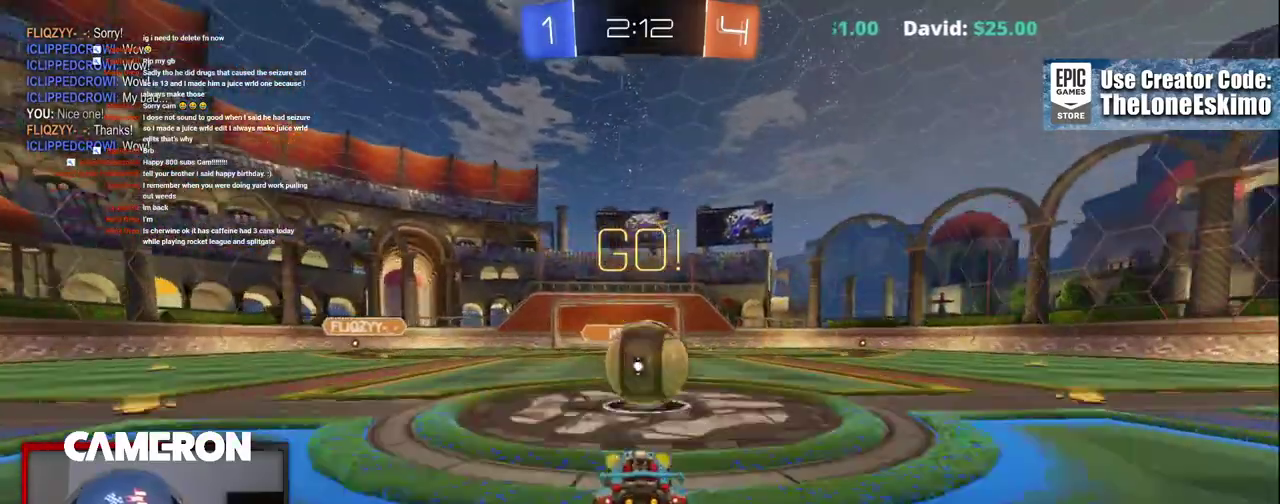
{"buttons": ["A", "R2"], "left_stick": "up-right", "right_stick": "center"}
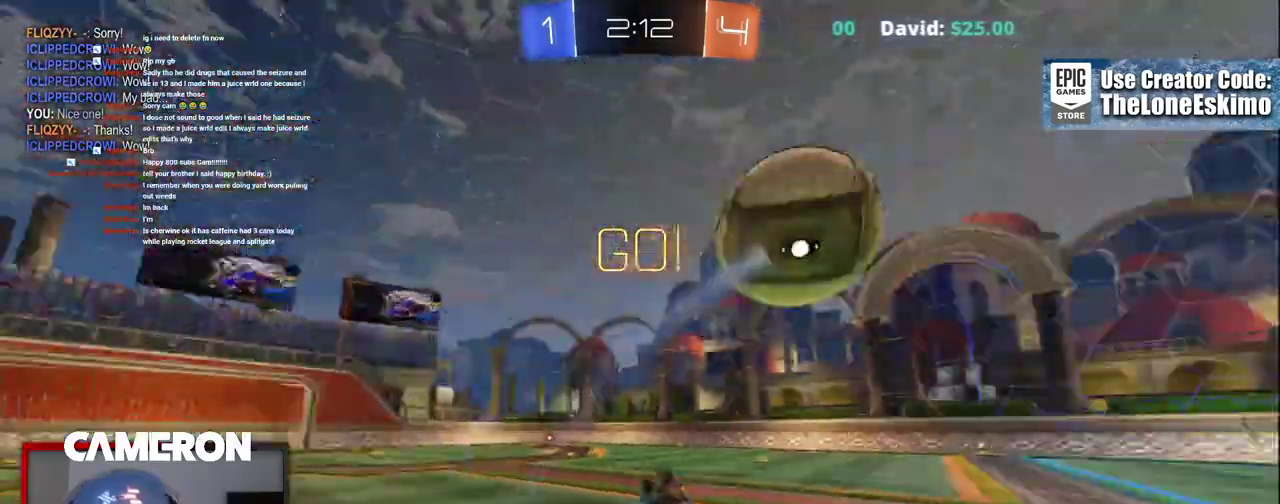
{"buttons": ["A", "R2"], "left_stick": "up-right", "right_stick": "center"}
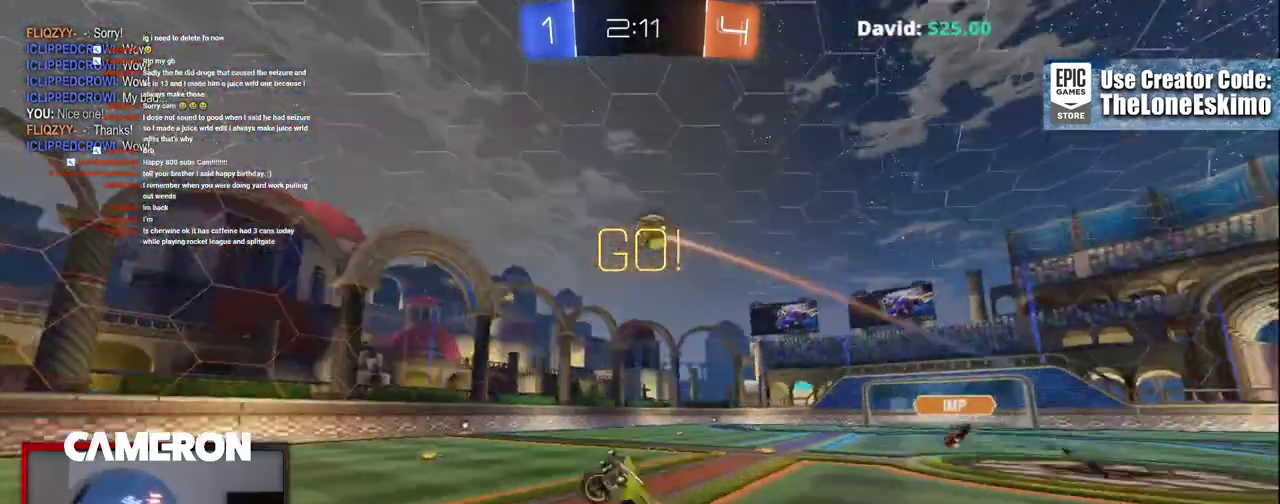
{"buttons": ["R2"], "left_stick": "right", "right_stick": "center", "events": [[50, "A", "up"], [150, "left_stick", "right"], [233, "left_stick", "center"], [500, "left_stick", "right"]]}
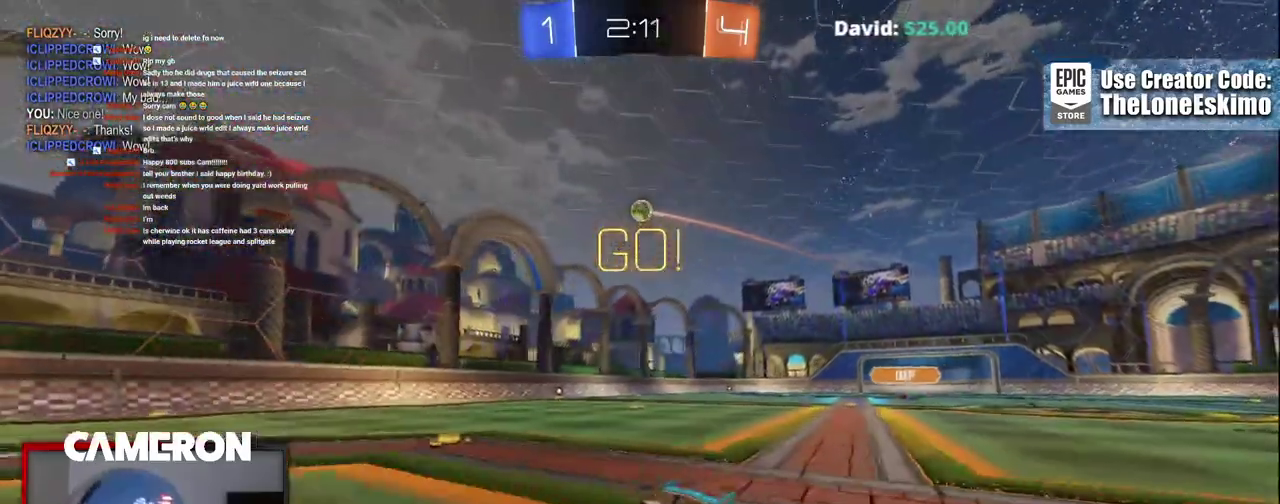
{"buttons": ["L2", "R2"], "left_stick": "right", "right_stick": "center", "events": [[500, "L2", "down"]]}